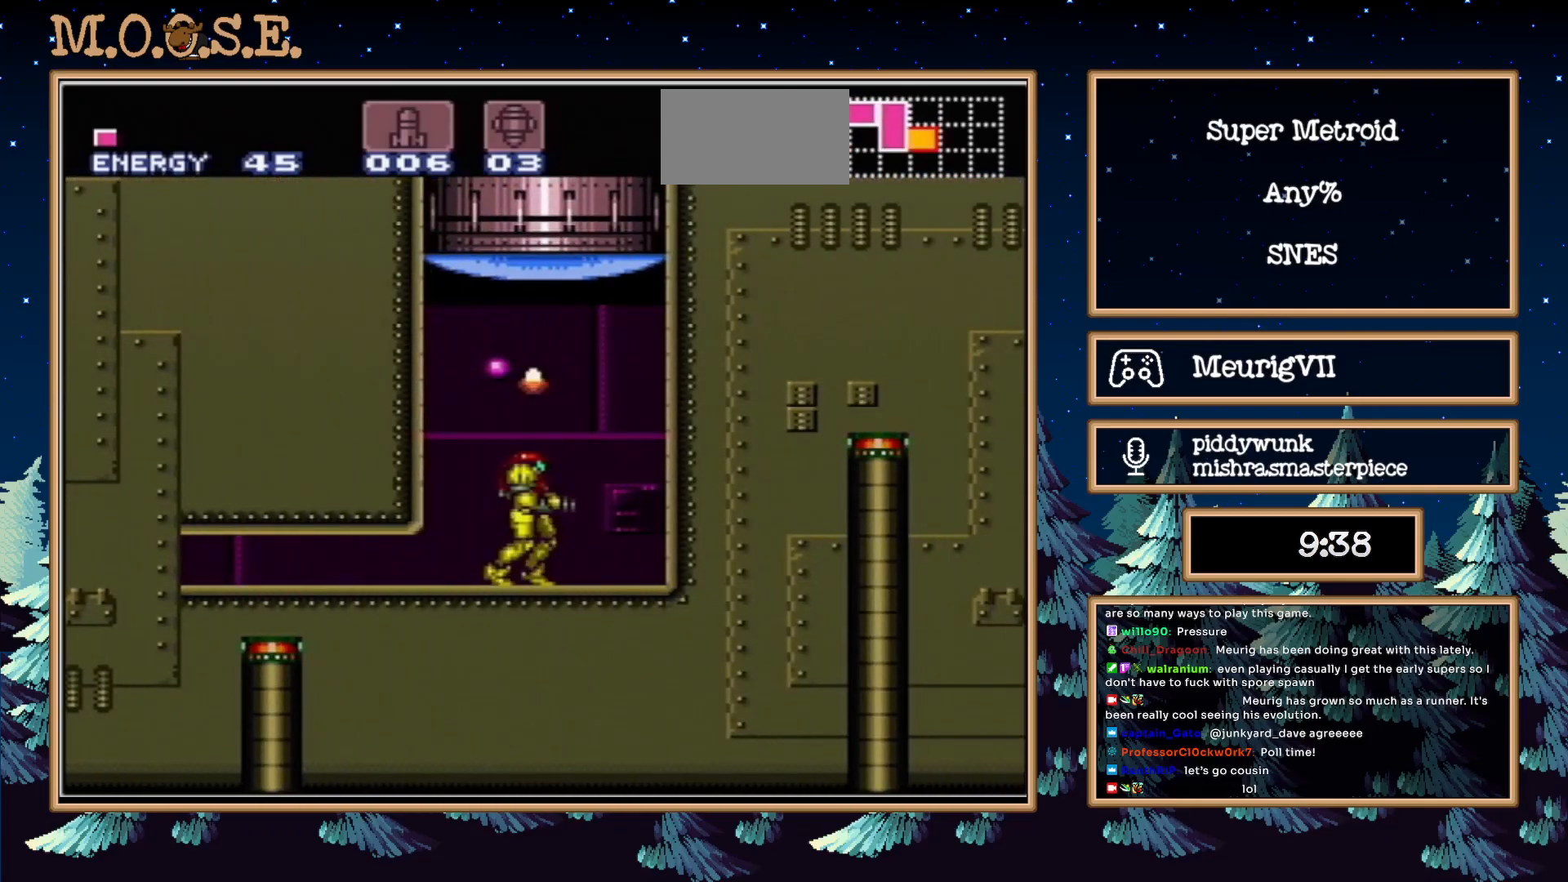
Gameplay with a controller (Nintendo layout); each line is a JSON object with the inputs held at the frame after it. "events" lists button and stick changes between this image and that frame as [ms after this image, input, new state], when the widget could be followed in between. Not read: L3 R3.
{"buttons": ["A", "DPAD_RIGHT"], "events": [[33, "A", "down"], [300, "DPAD_RIGHT", "up"], [350, "A", "up"], [350, "DPAD_LEFT", "down"], [450, "A", "down"], [500, "DPAD_LEFT", "up"], [500, "DPAD_RIGHT", "down"]]}
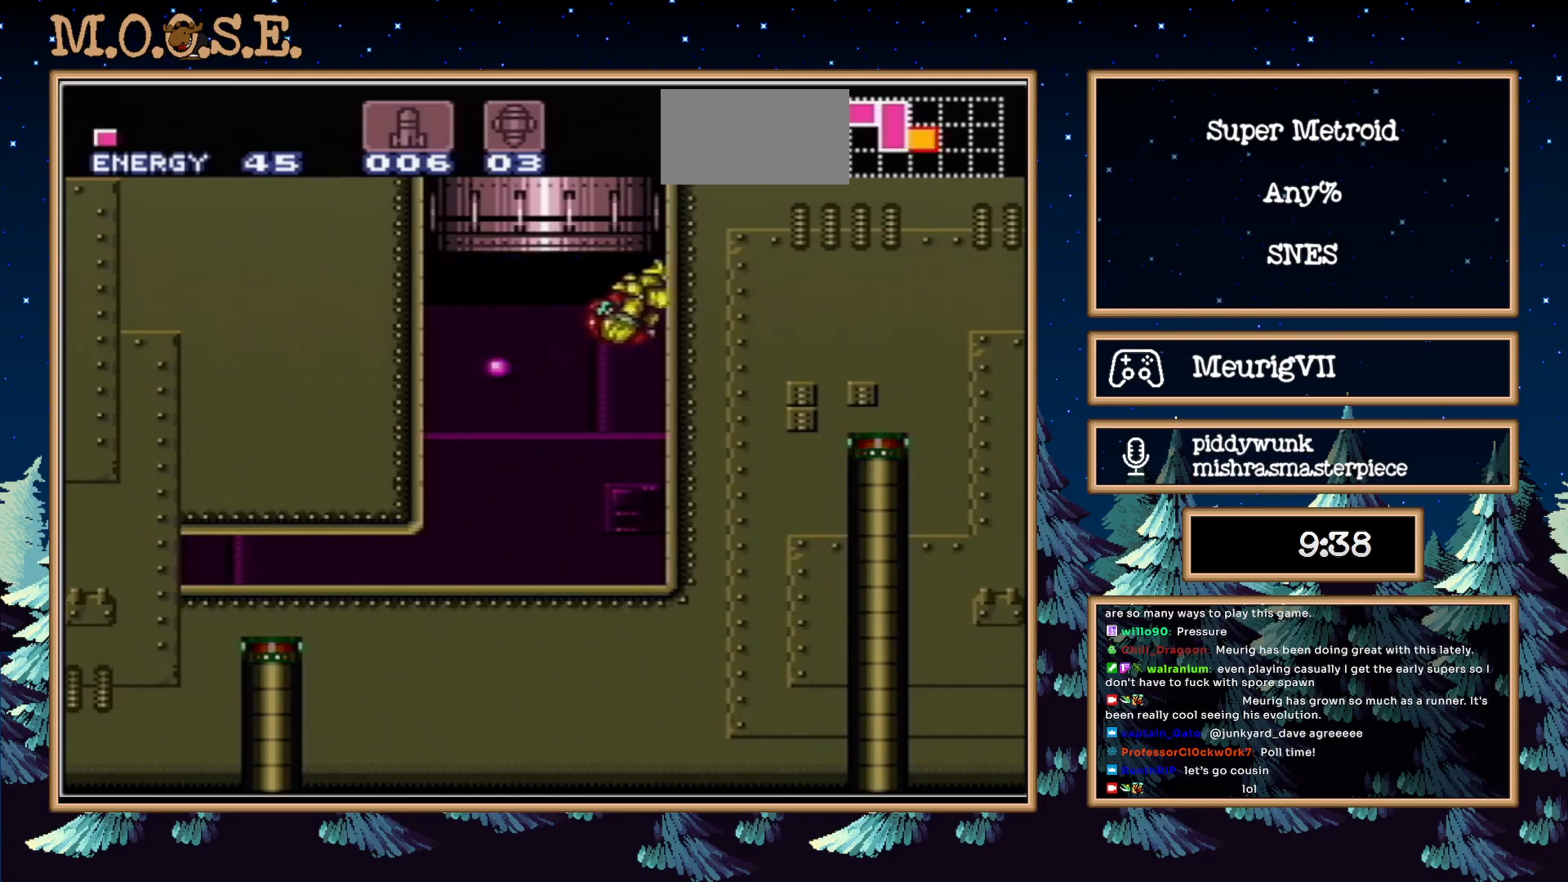
{"buttons": ["SELECT"], "events": [[350, "A", "up"], [350, "DPAD_RIGHT", "up"], [483, "SELECT", "down"]]}
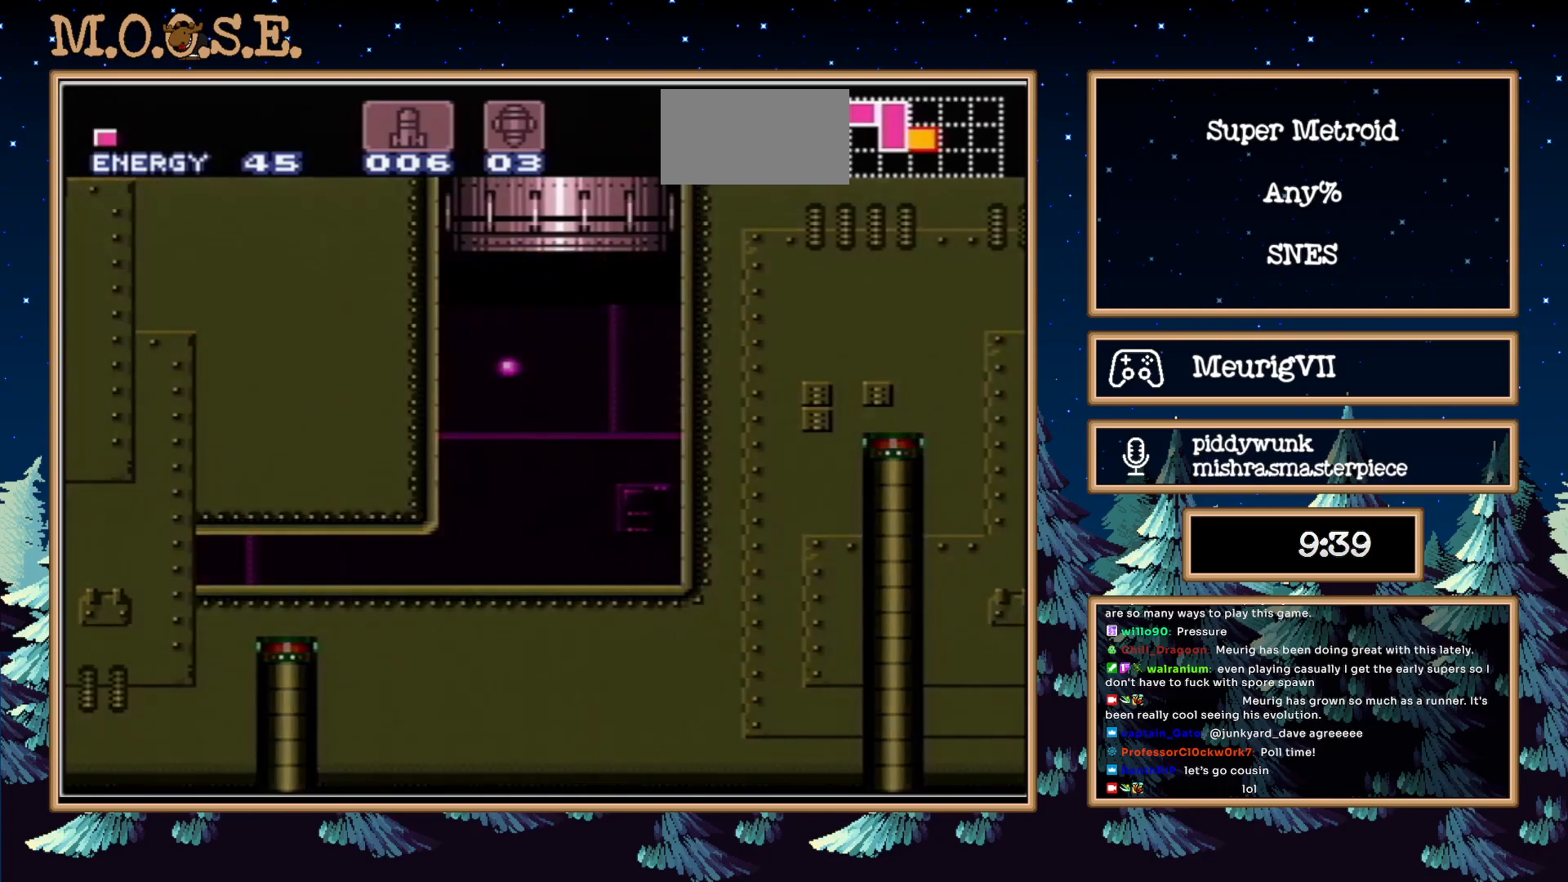
{"buttons": ["SELECT"], "events": []}
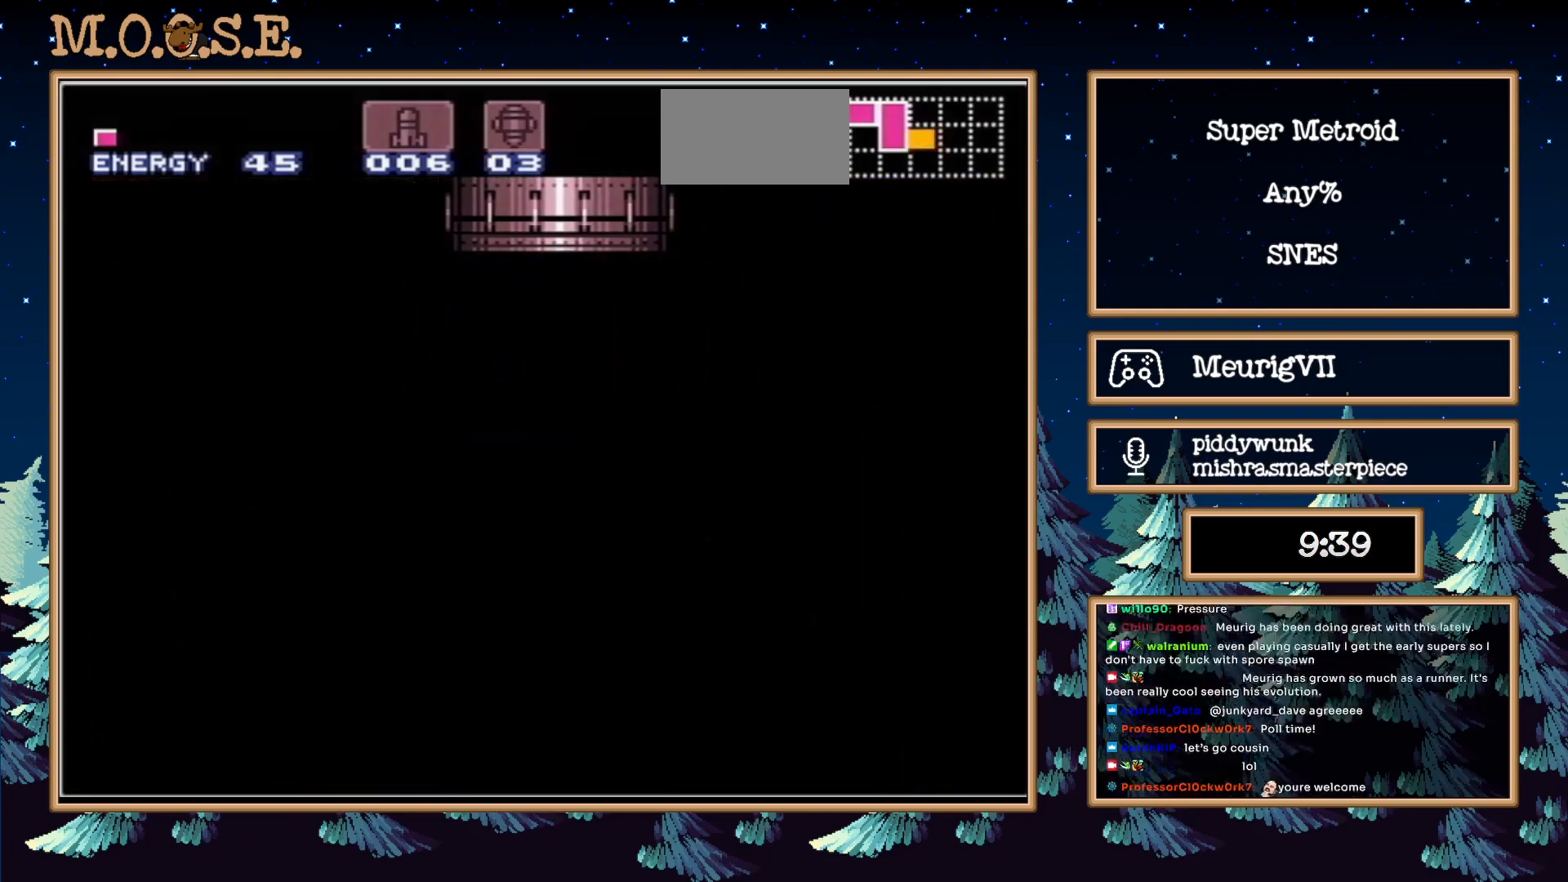
{"buttons": ["SELECT"], "events": [[133, "SELECT", "up"], [200, "SELECT", "down"]]}
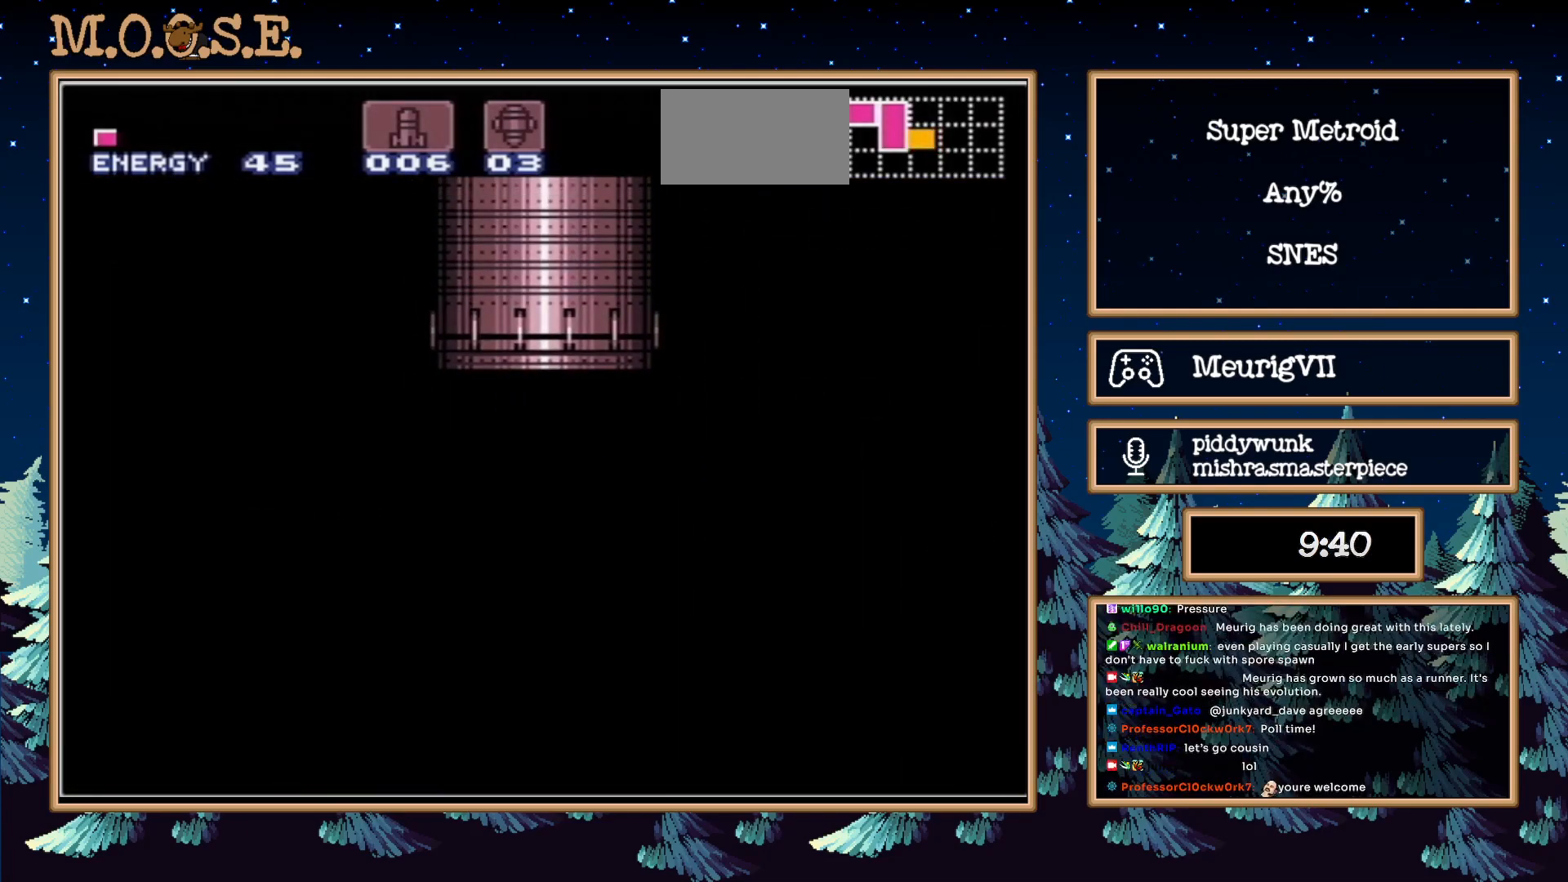
{"buttons": ["SELECT"], "events": []}
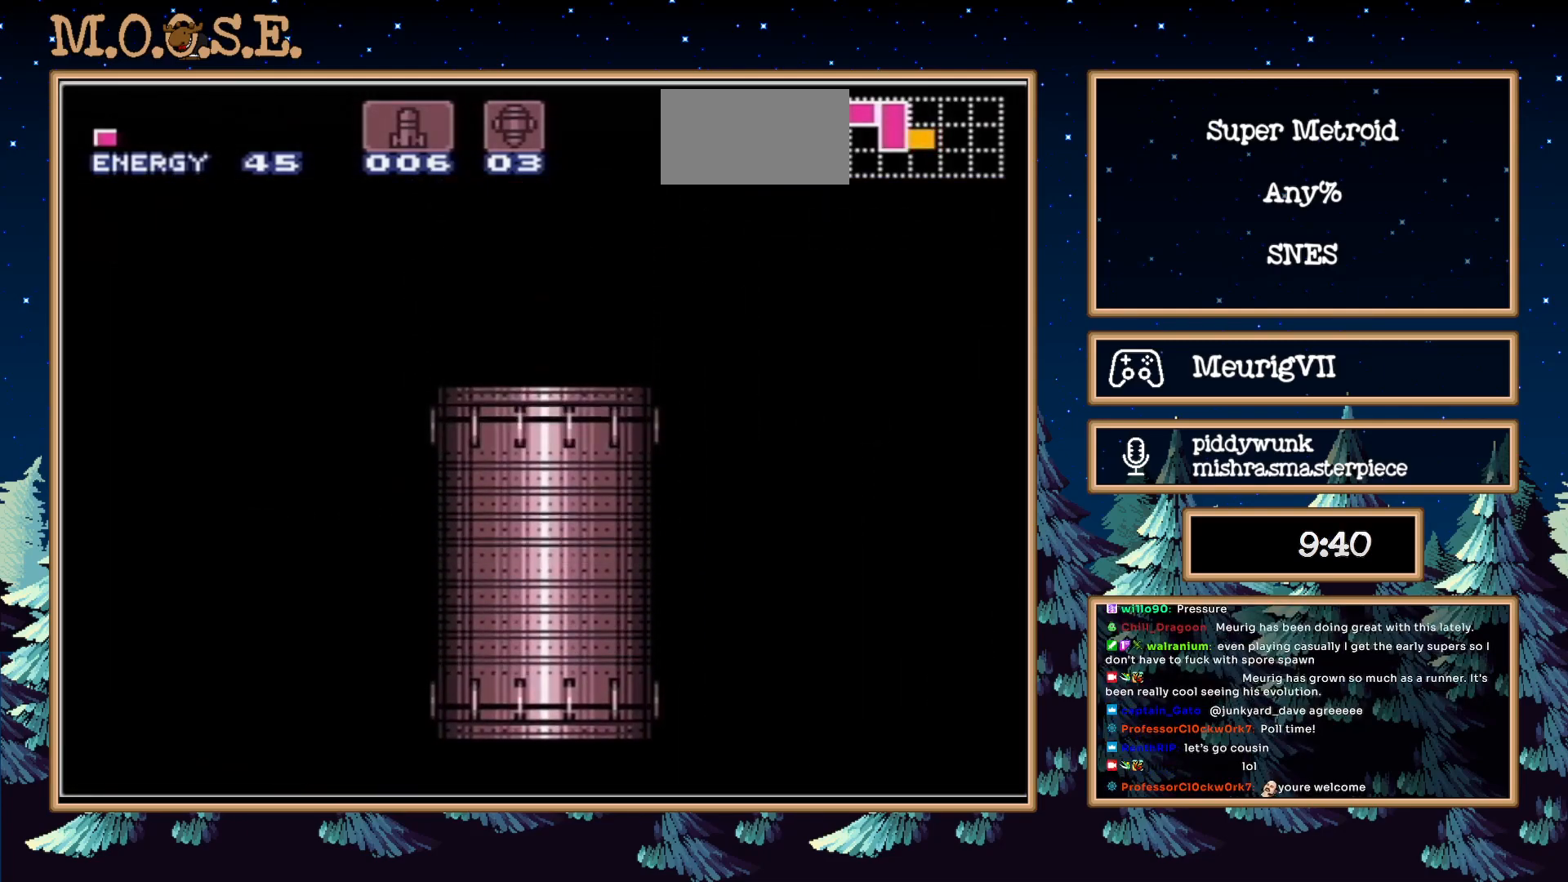
{"buttons": ["SELECT"], "events": []}
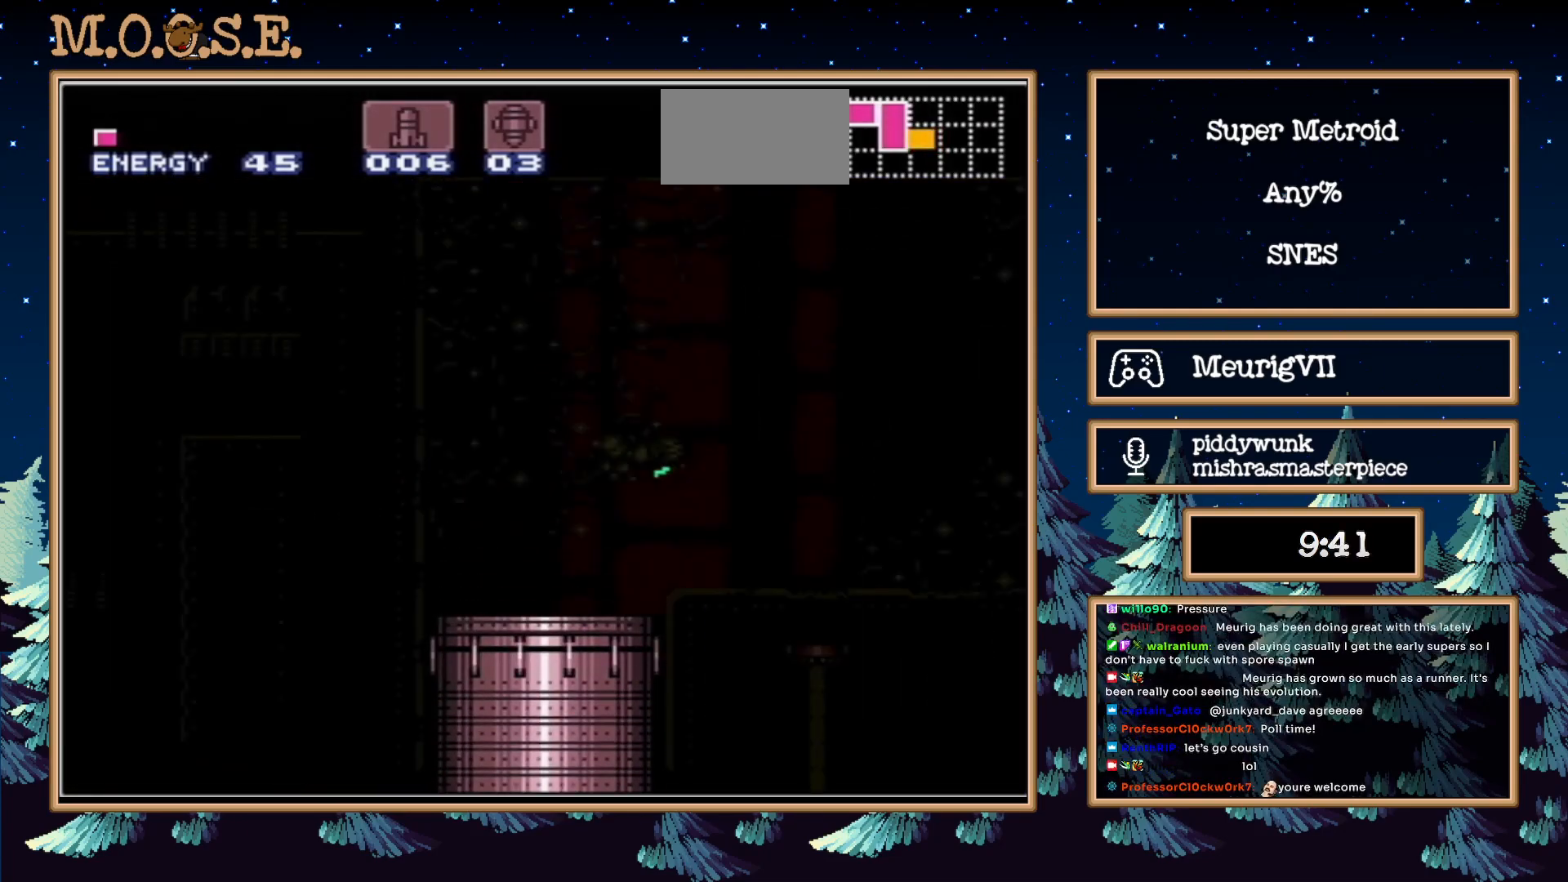
{"buttons": ["Y", "SELECT"], "events": [[467, "Y", "down"]]}
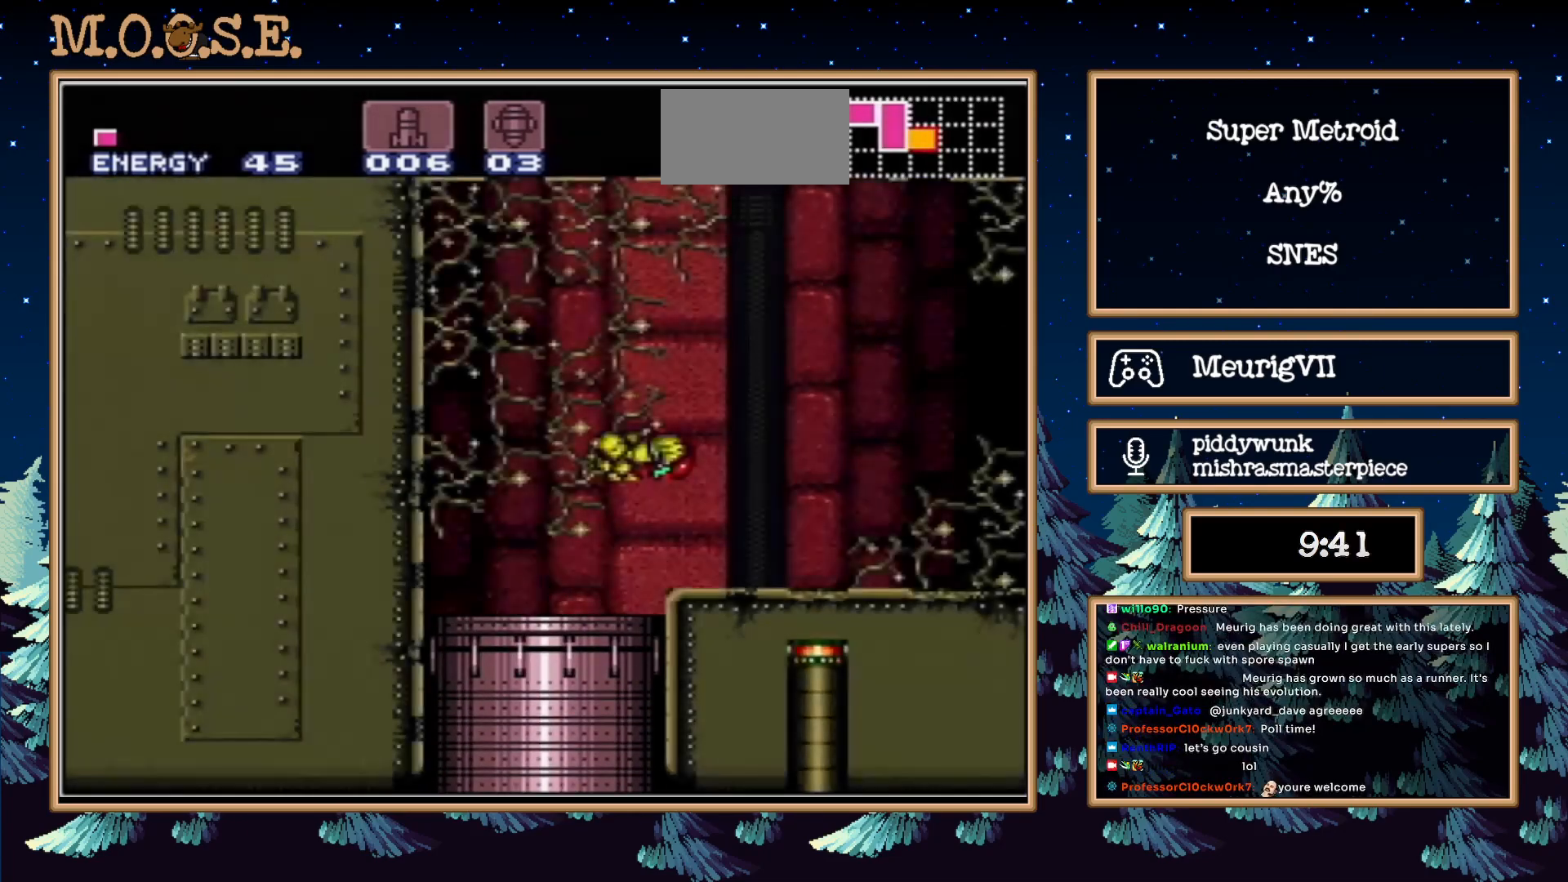
{"buttons": ["B", "R1", "DPAD_RIGHT"], "events": [[50, "B", "down"], [50, "Y", "up"], [117, "SELECT", "up"], [200, "DPAD_RIGHT", "down"], [200, "R1", "down"]]}
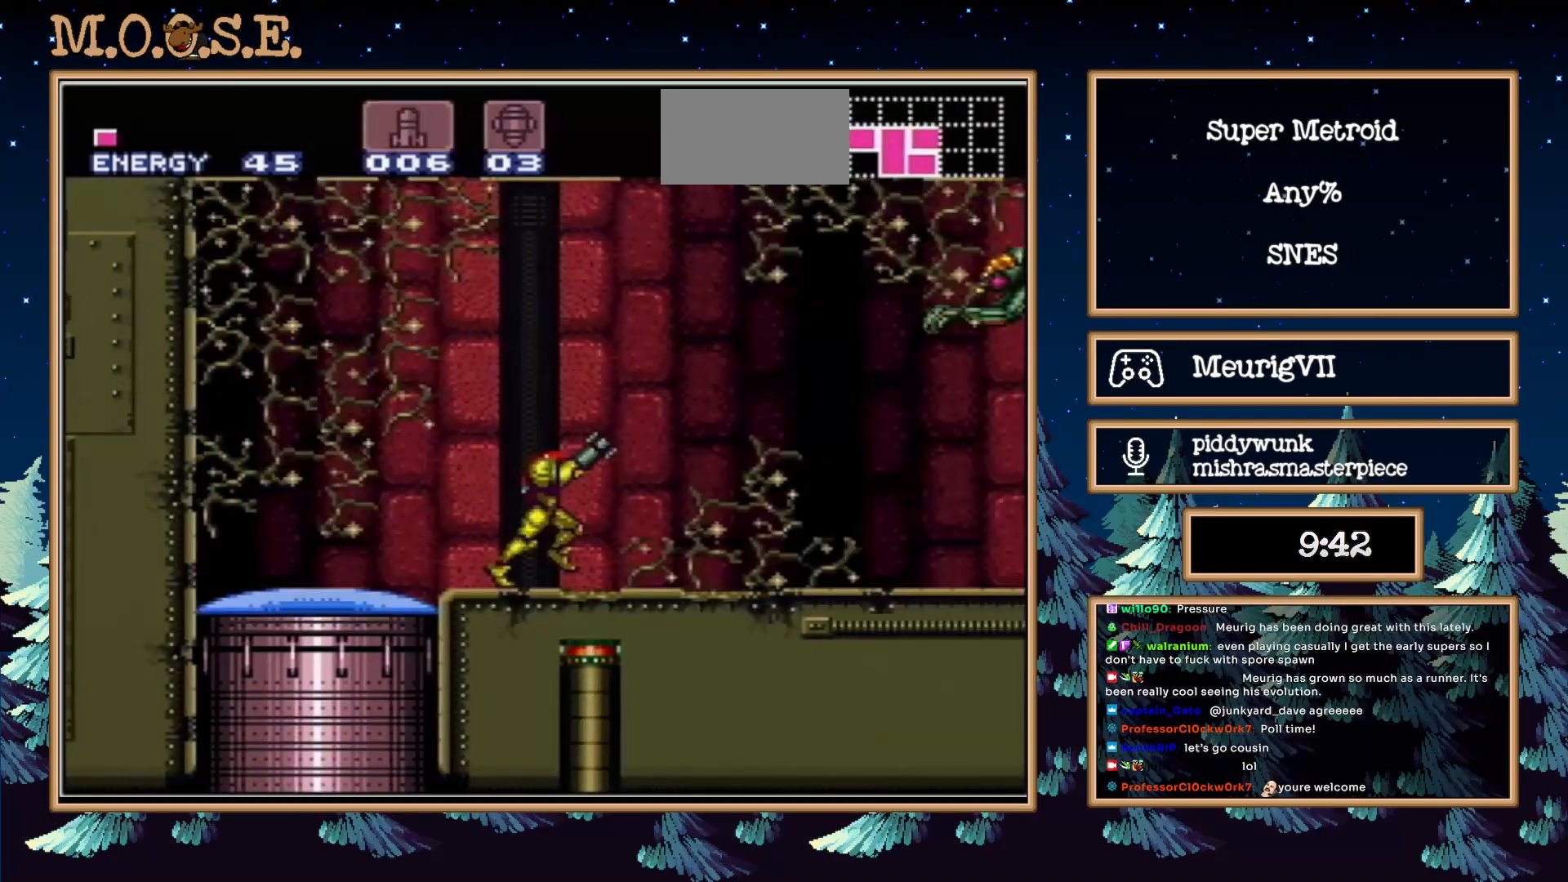
{"buttons": ["B", "L1", "DPAD_RIGHT"], "events": [[67, "X", "down"], [183, "X", "up"], [200, "R1", "up"], [267, "L1", "down"], [350, "X", "down"], [467, "X", "up"]]}
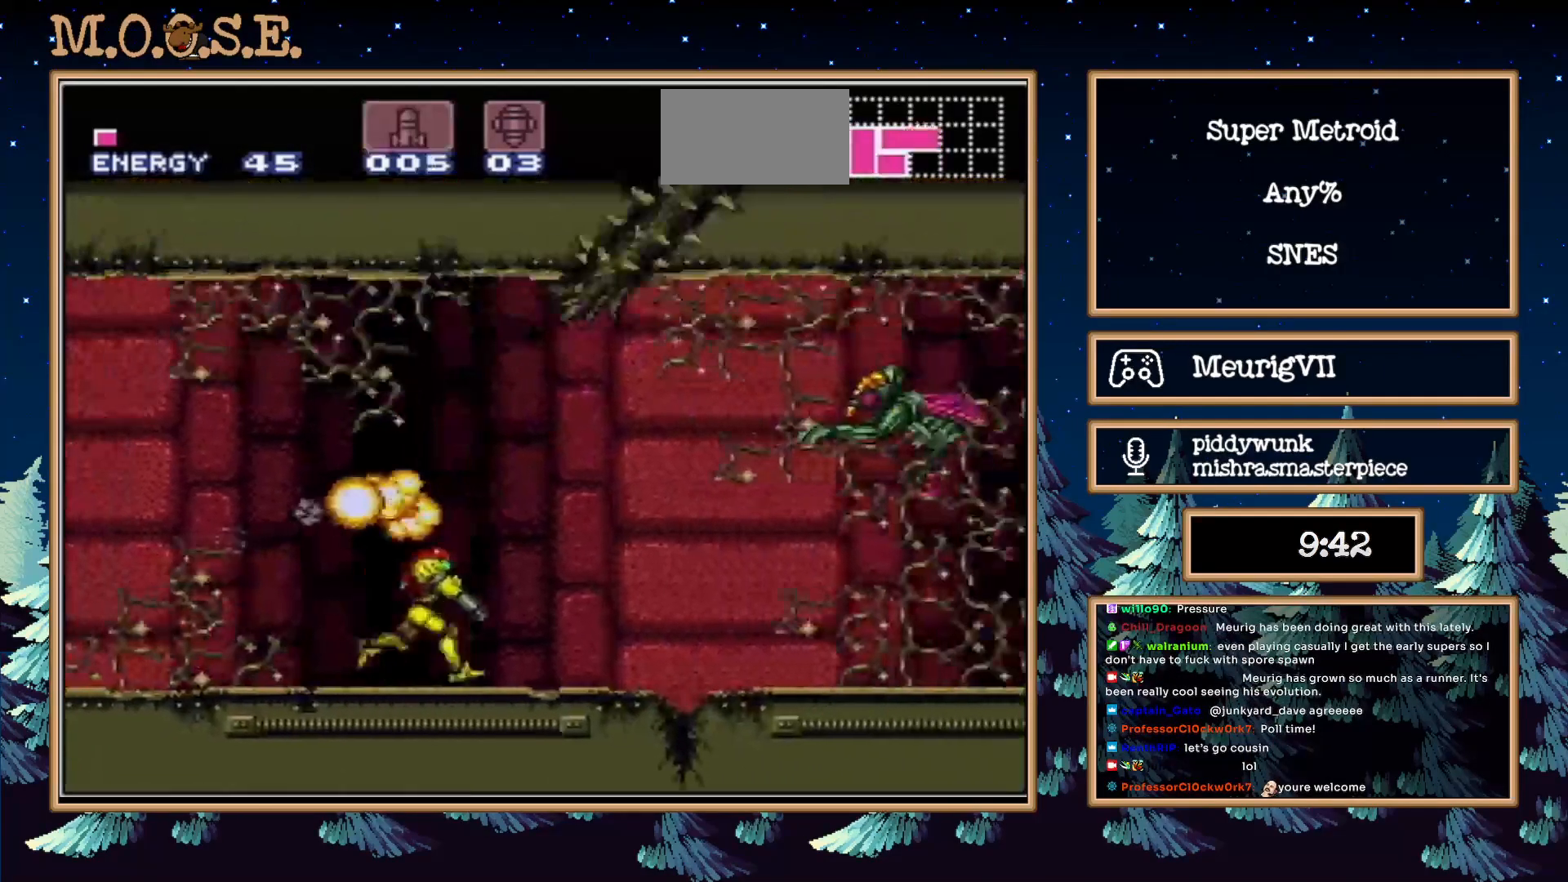
{"buttons": ["B", "DPAD_DOWN"], "events": [[67, "DPAD_DOWN", "down"], [117, "L1", "up"], [150, "DPAD_RIGHT", "up"]]}
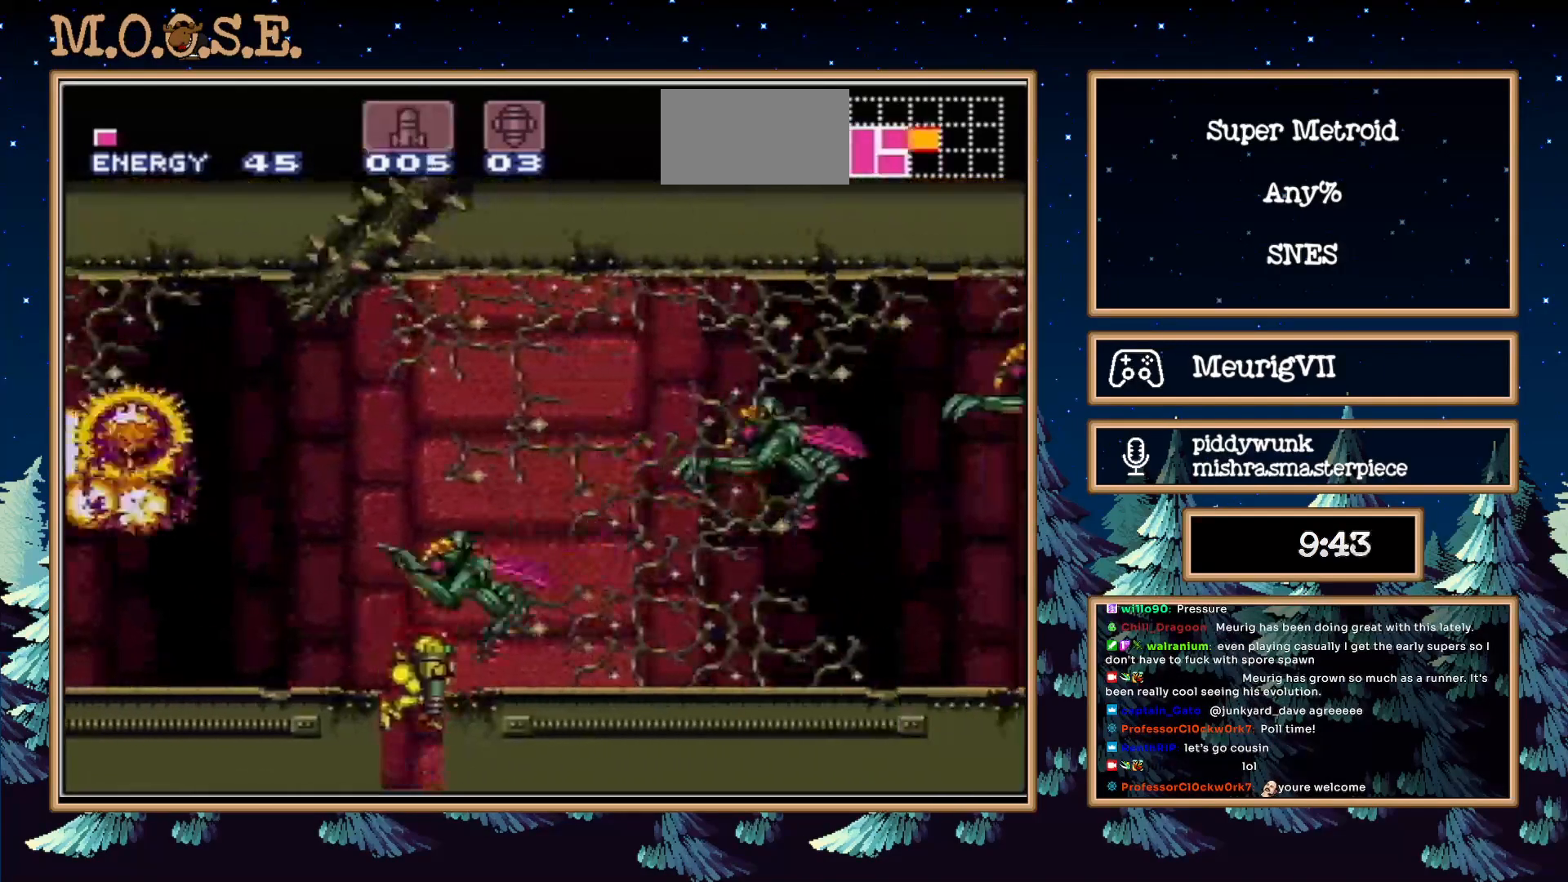
{"buttons": ["A", "B", "DPAD_LEFT"], "events": [[150, "DPAD_DOWN", "up"], [300, "DPAD_LEFT", "down"], [483, "A", "down"]]}
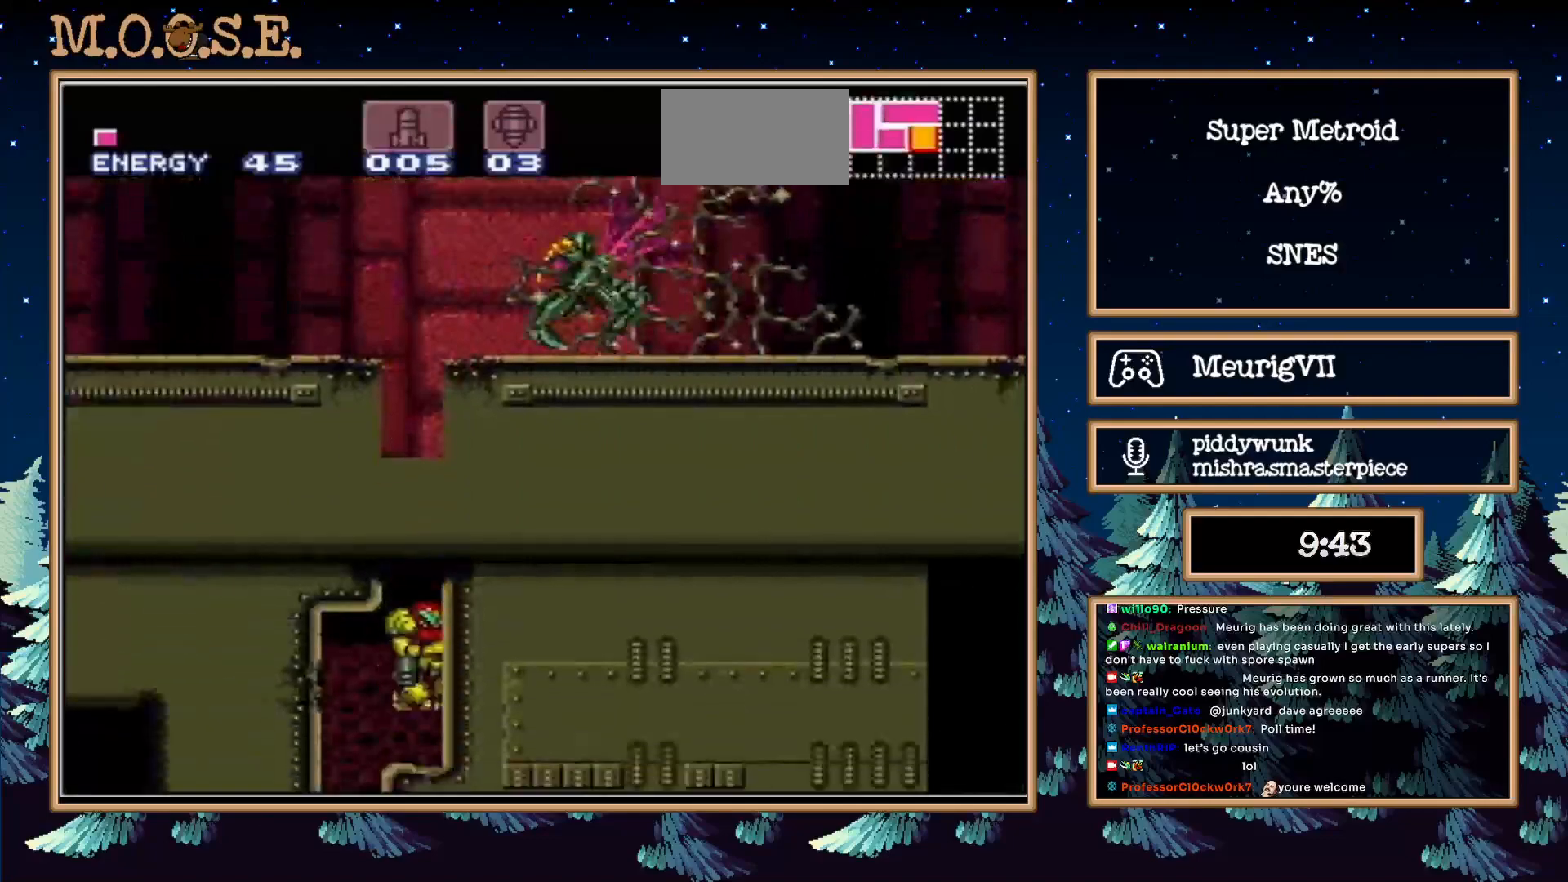
{"buttons": ["B"], "events": [[67, "A", "up"], [200, "DPAD_LEFT", "up"]]}
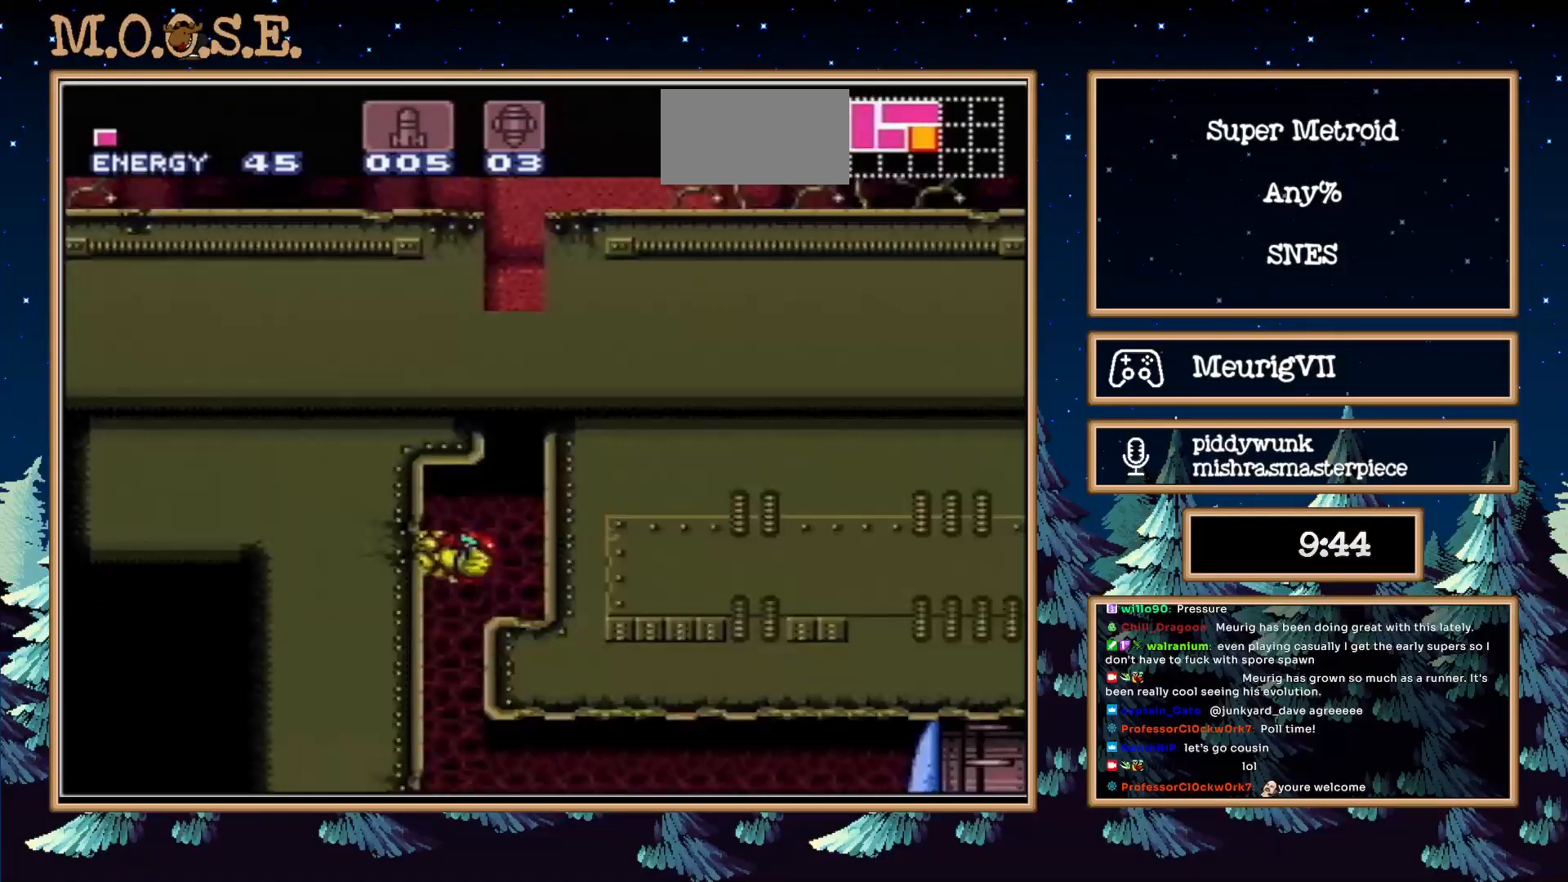
{"buttons": ["B", "DPAD_RIGHT"], "events": [[17, "DPAD_RIGHT", "down"], [283, "X", "down"], [333, "X", "up"], [367, "B", "up"], [400, "B", "down"]]}
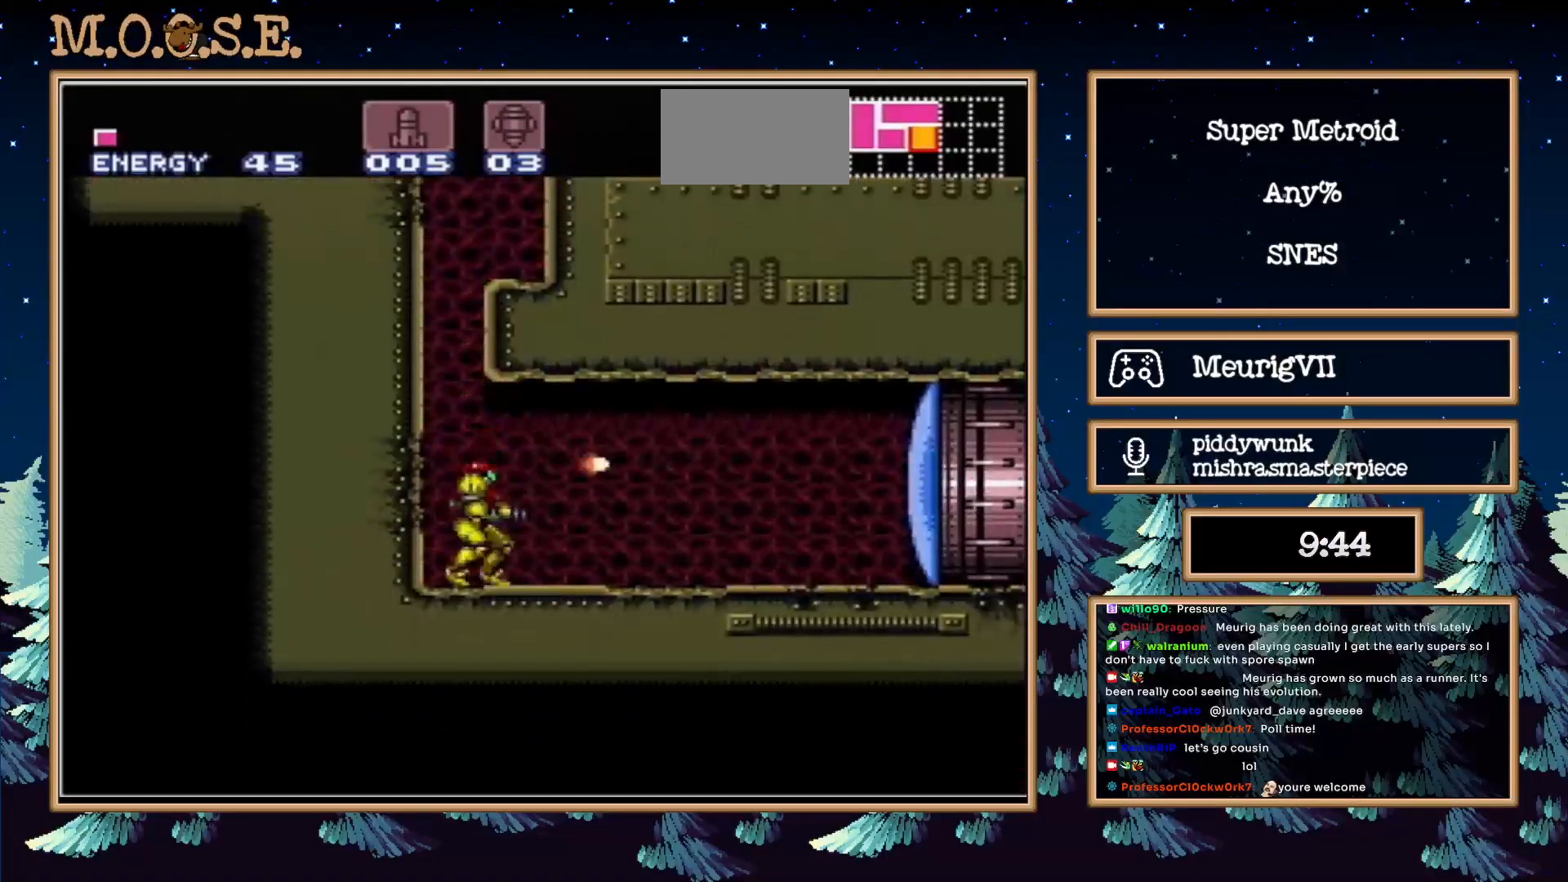
{"buttons": ["B", "DPAD_RIGHT"], "events": []}
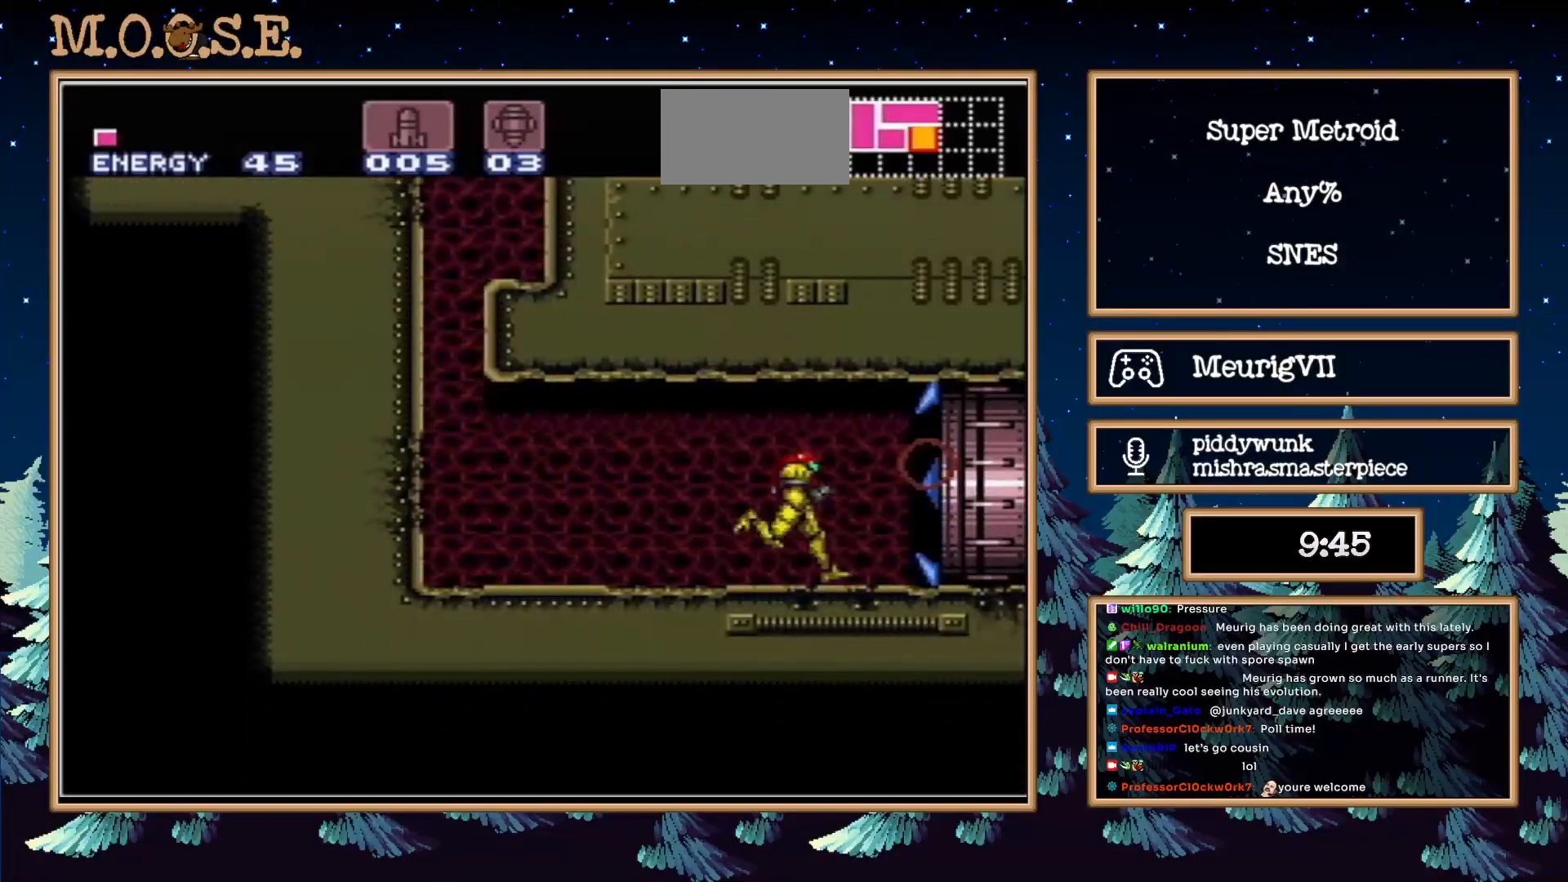
{"buttons": ["B"], "events": [[150, "DPAD_RIGHT", "up"]]}
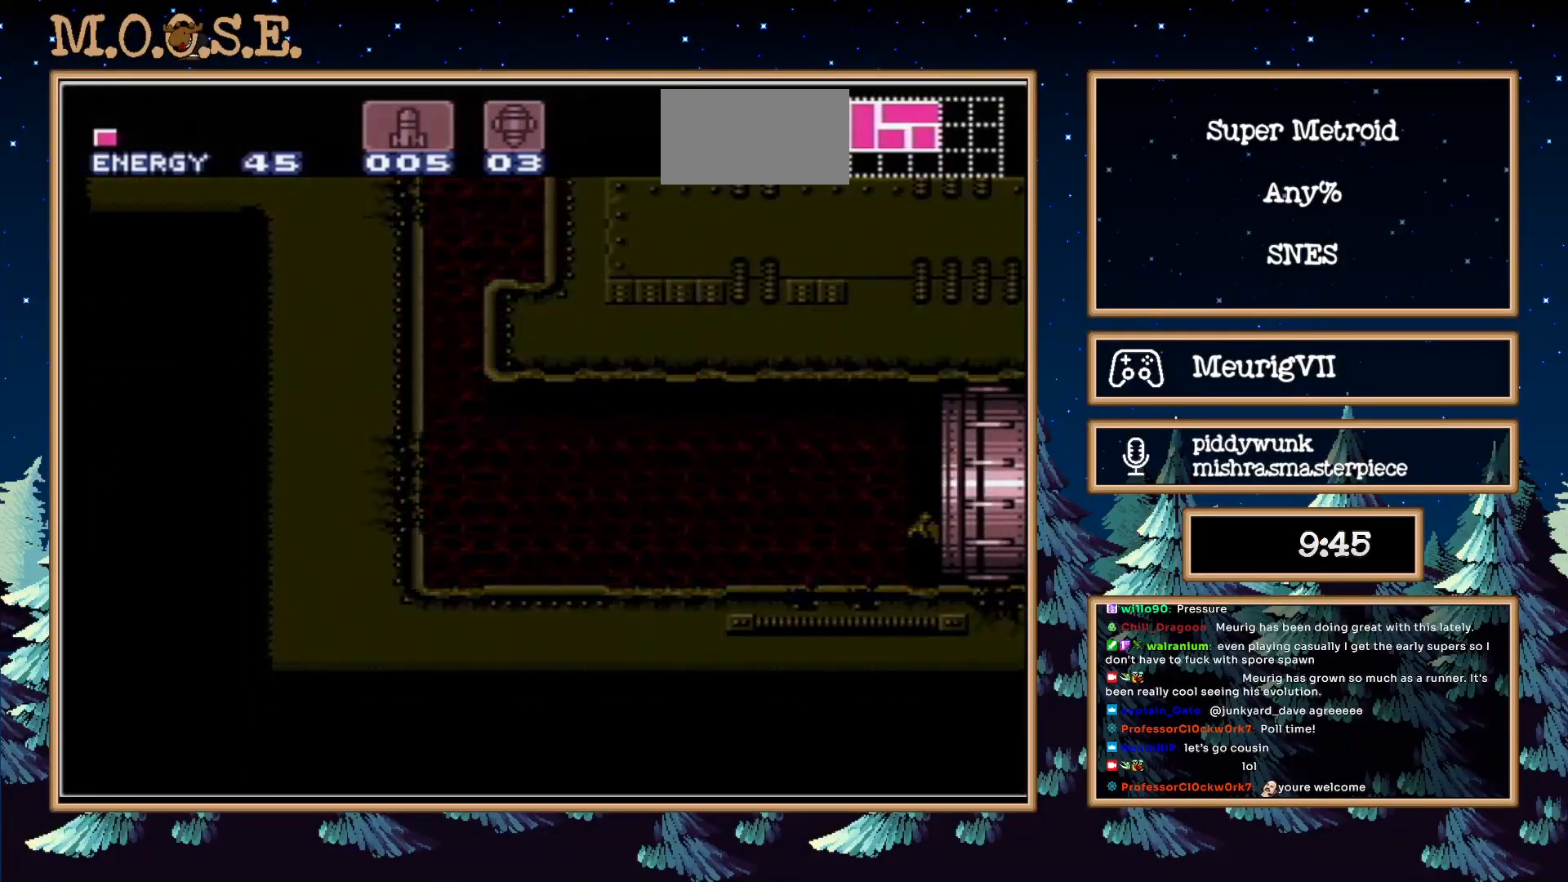
{"buttons": ["B"], "events": []}
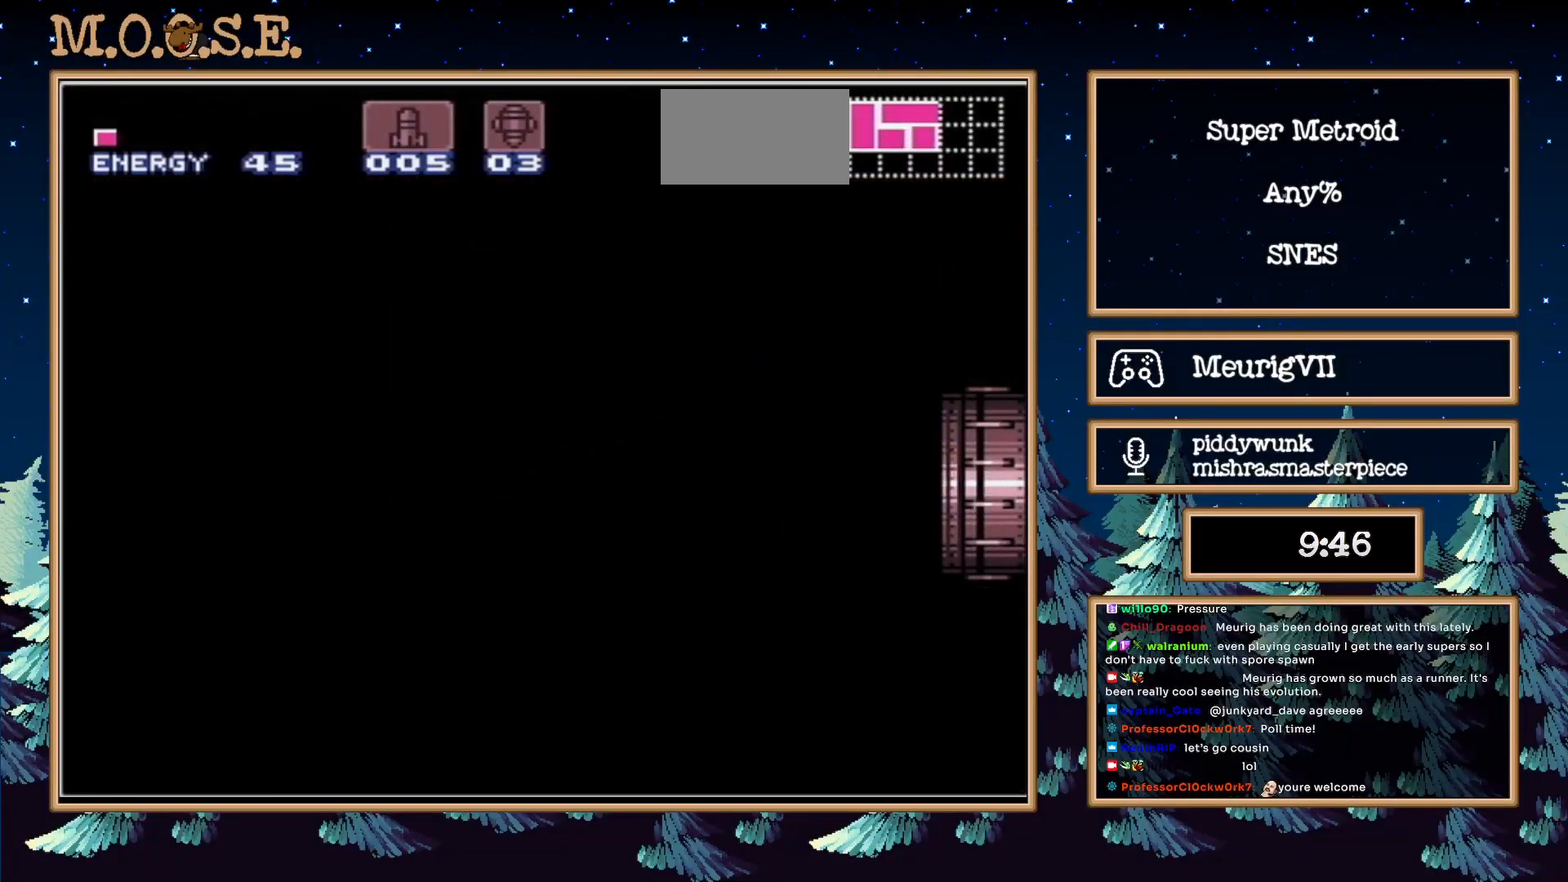
{"buttons": ["B", "DPAD_RIGHT"], "events": [[383, "DPAD_RIGHT", "down"]]}
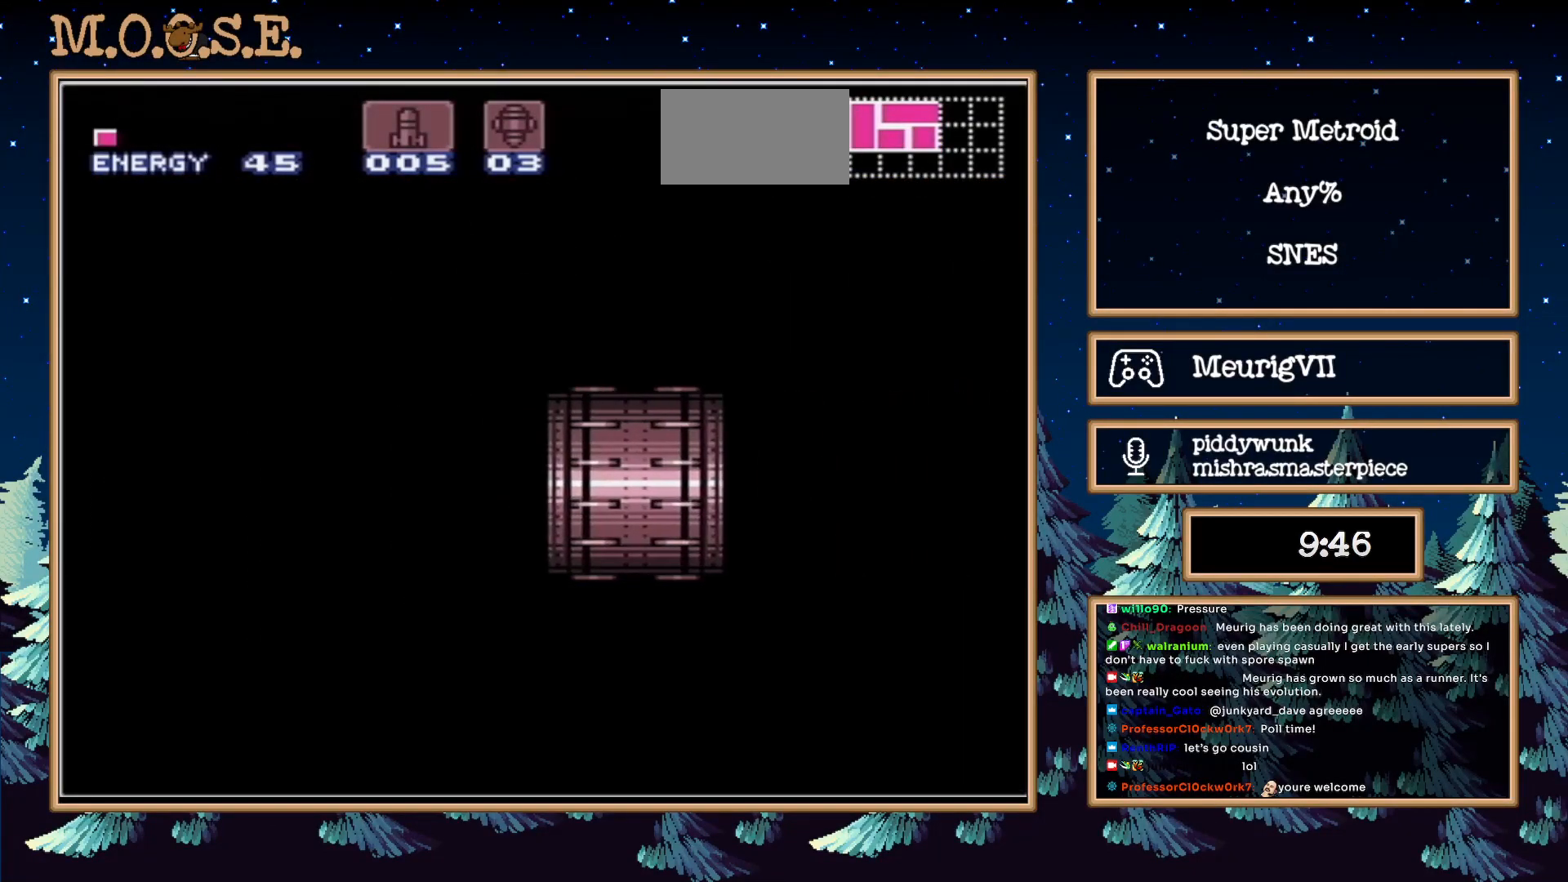
{"buttons": ["B", "DPAD_RIGHT"], "events": []}
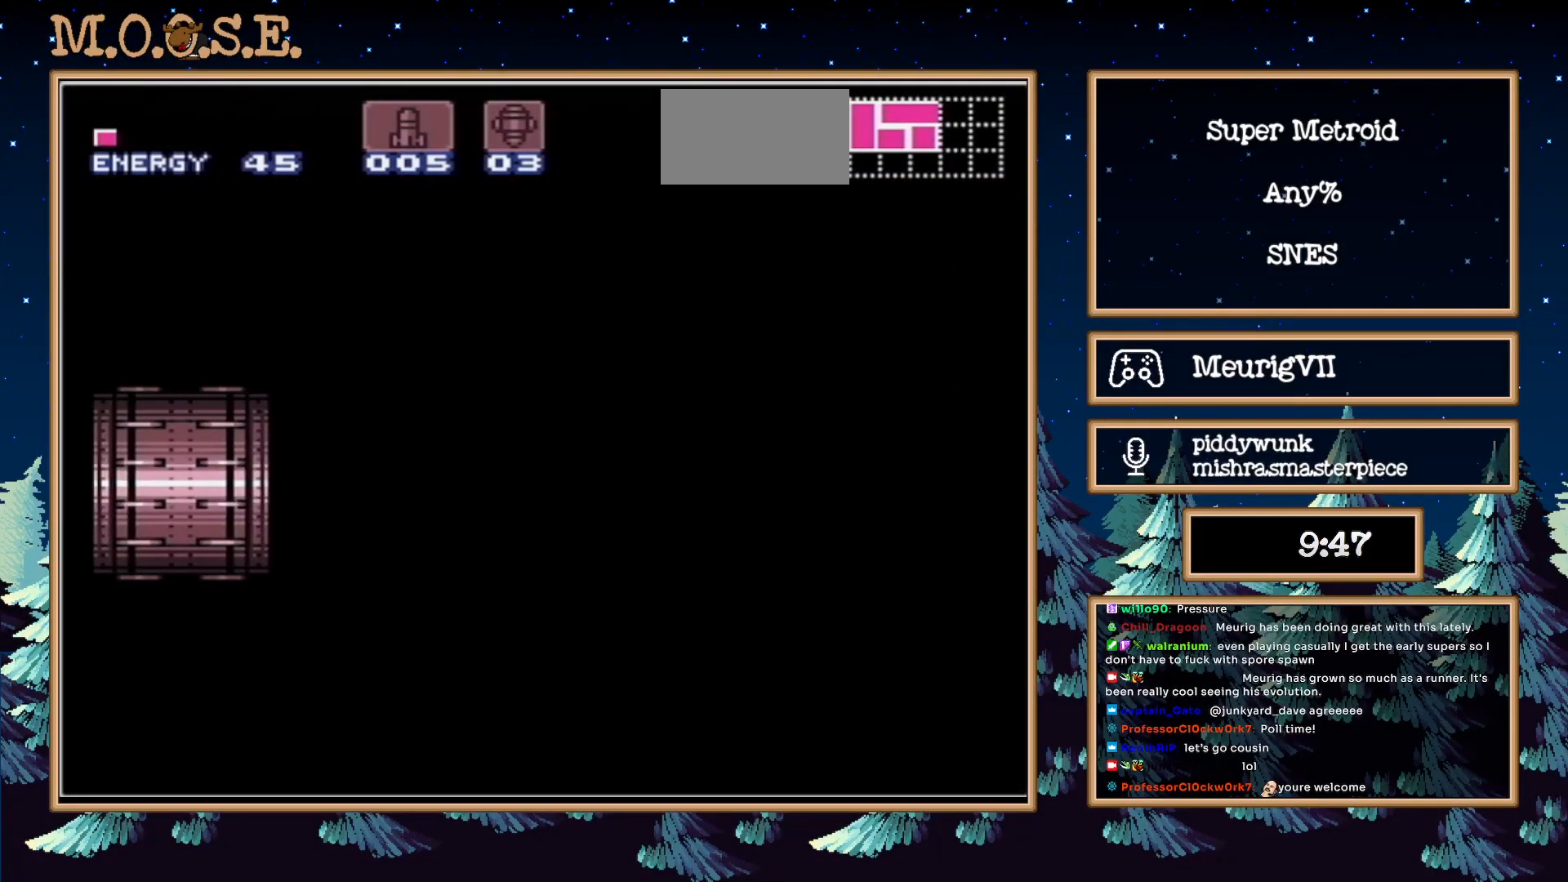
{"buttons": ["B", "DPAD_RIGHT"], "events": []}
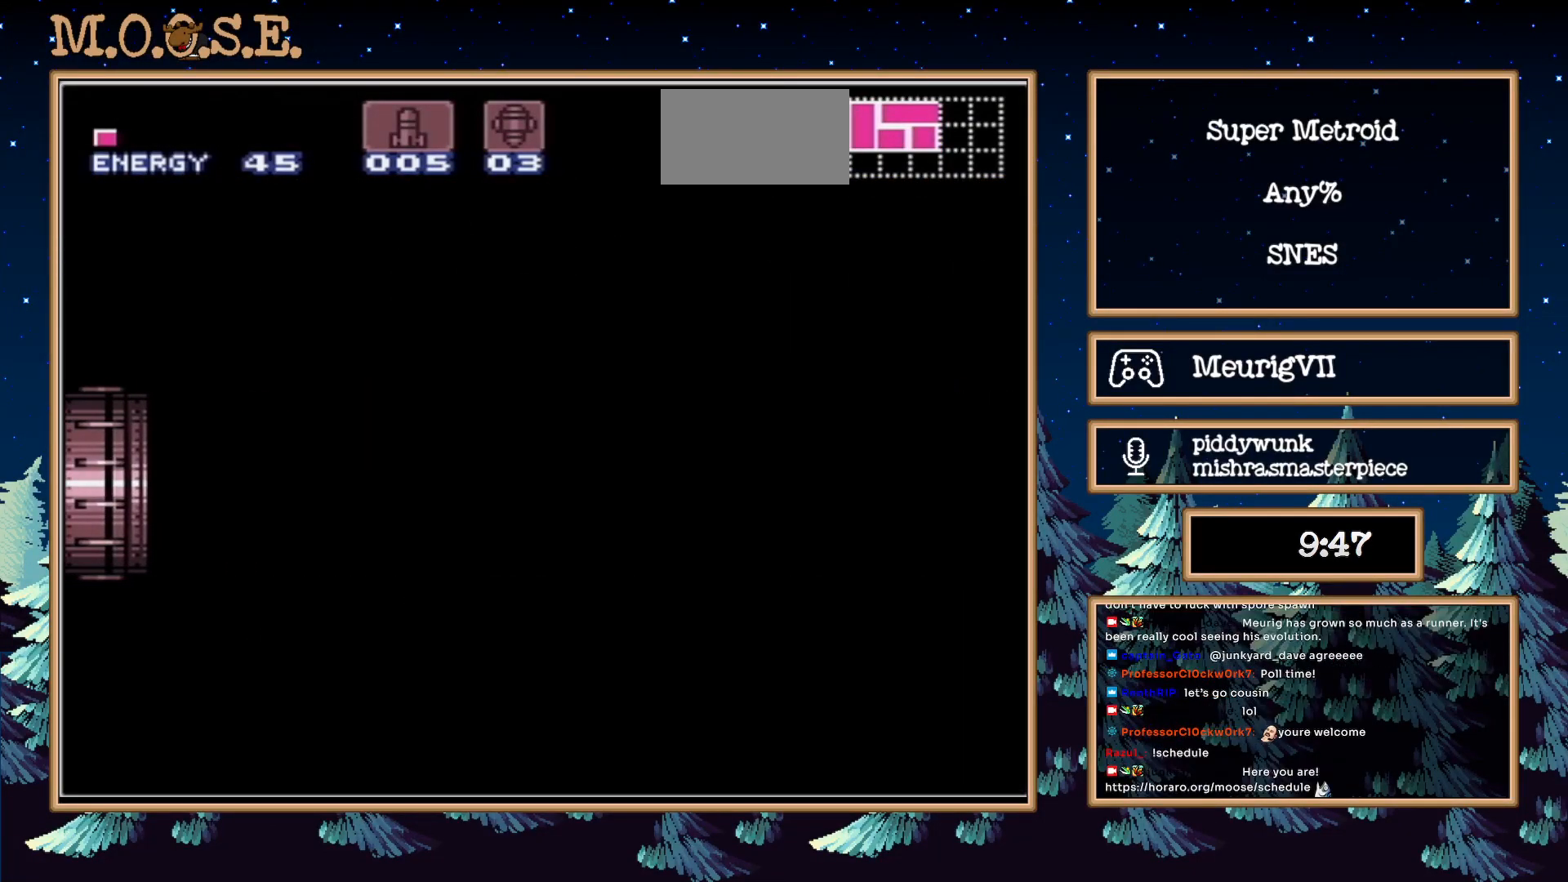
{"buttons": ["B", "DPAD_RIGHT"], "events": []}
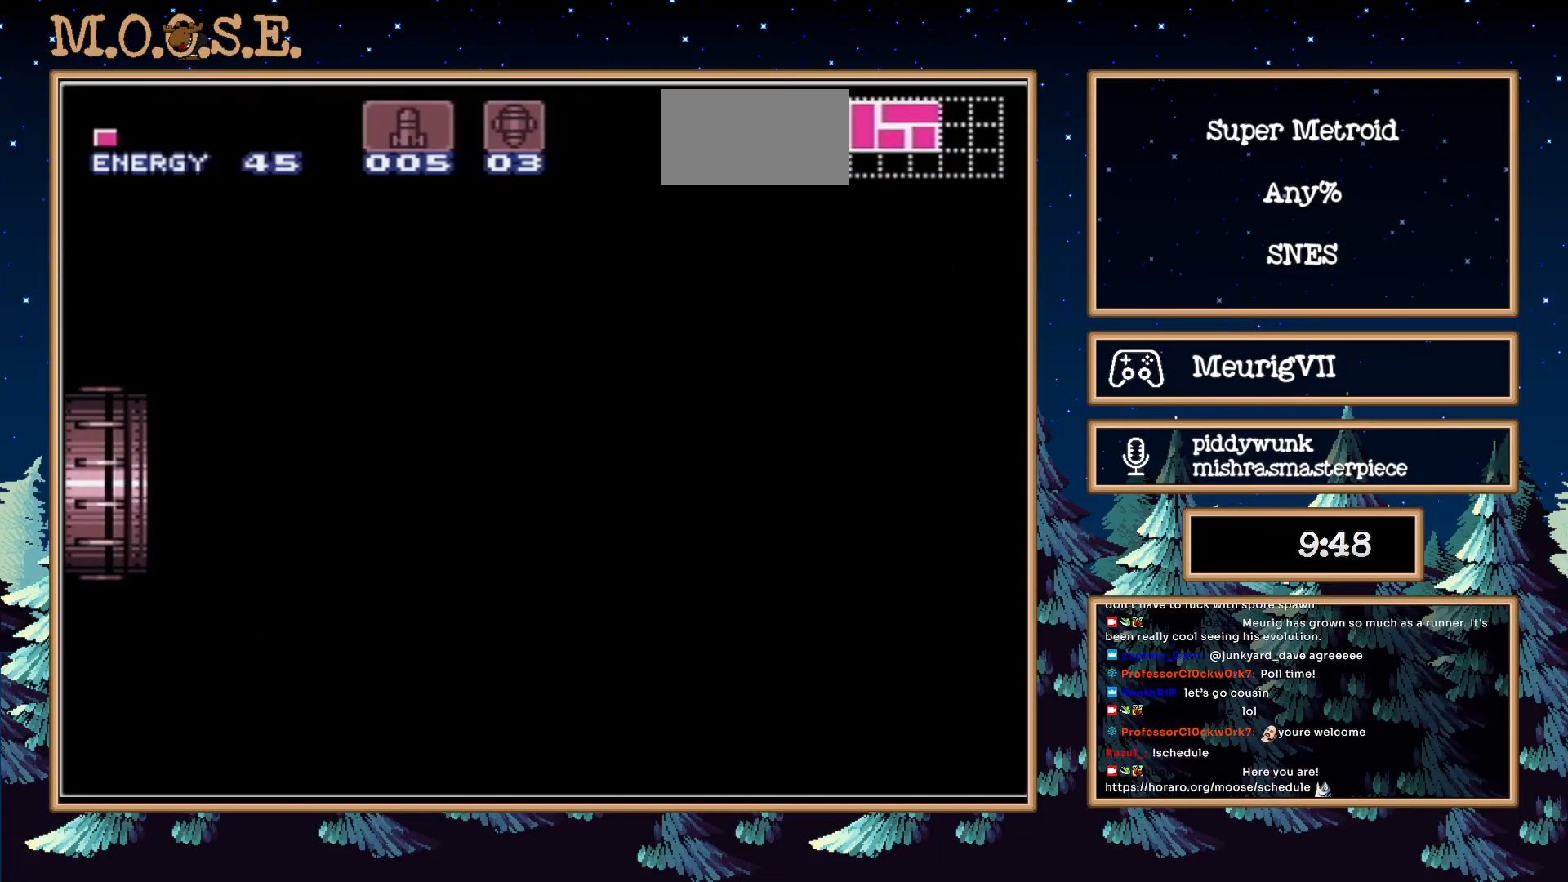
{"buttons": ["B", "DPAD_RIGHT"], "events": []}